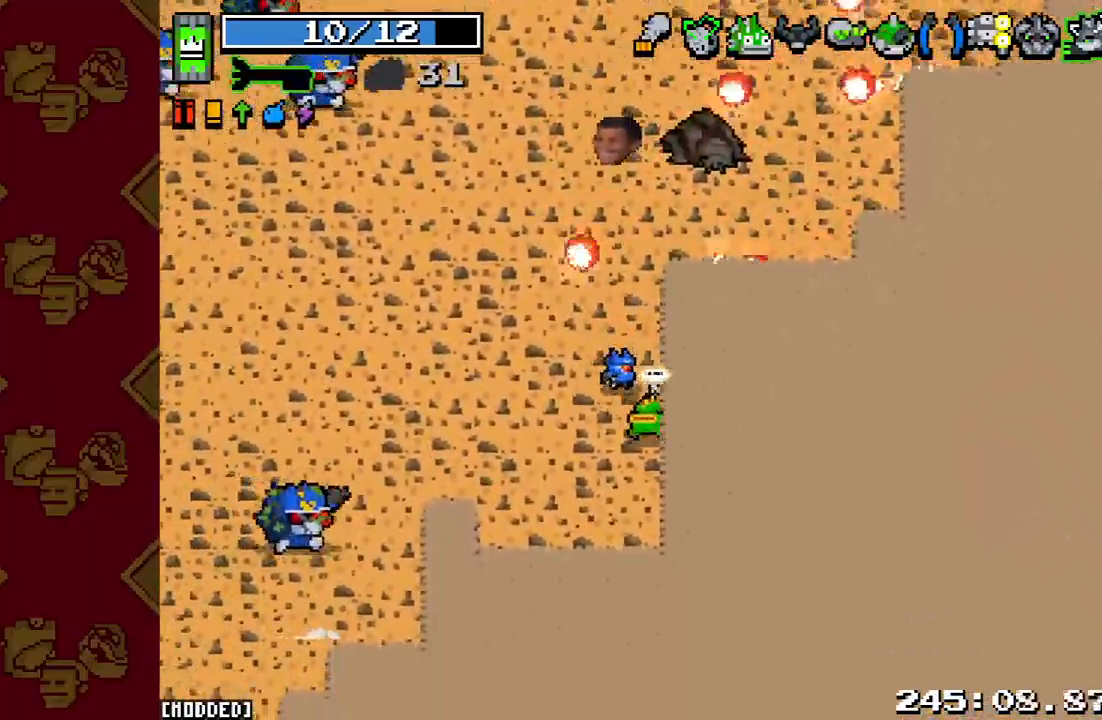
Gameplay with a controller (PlayStation layout); each line is a JSON object with the inputs held at the frame after it. "events" lists button and stick changes between this image and that frame as [ms after this image, input, new state], when the widget could be followed in between. Not read: L3 R3.
{"buttons": ["R2"], "left_stick": "center", "right_stick": "up-left", "events": [[33, "right_stick", "up-left"], [100, "left_stick", "down"], [267, "left_stick", "left"], [400, "R2", "down"], [467, "left_stick", "center"]]}
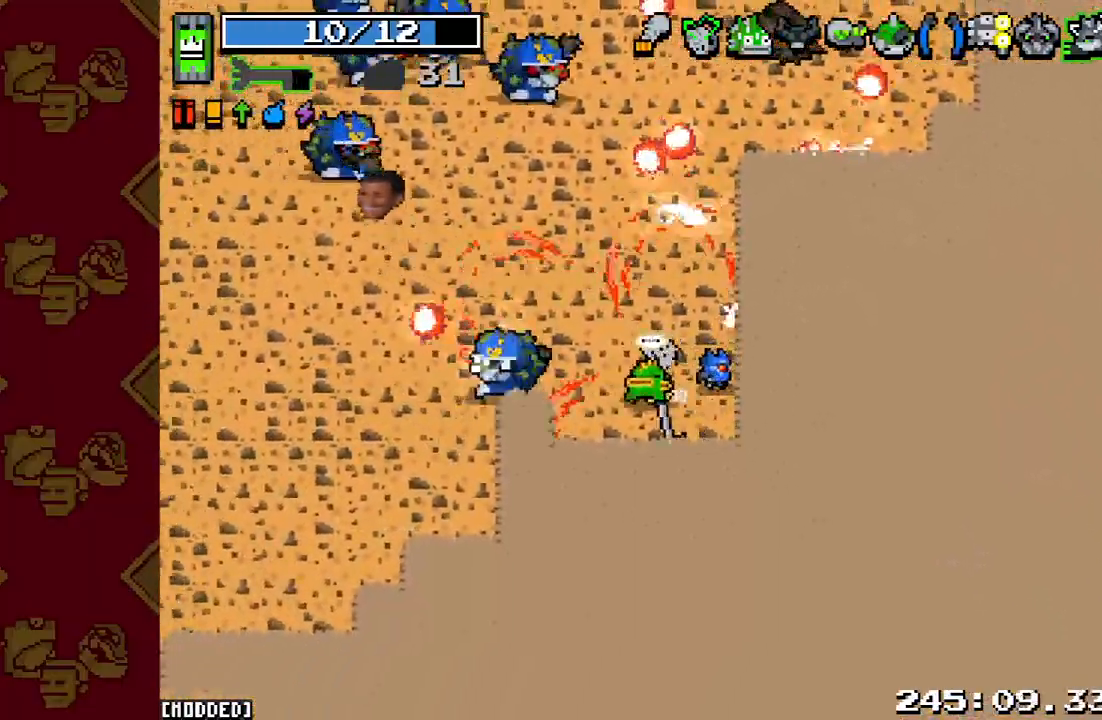
{"buttons": [], "left_stick": "up-right", "right_stick": "up-left", "events": [[67, "R2", "up"], [67, "left_stick", "right"], [167, "left_stick", "up-right"], [267, "R2", "down"], [467, "R2", "up"]]}
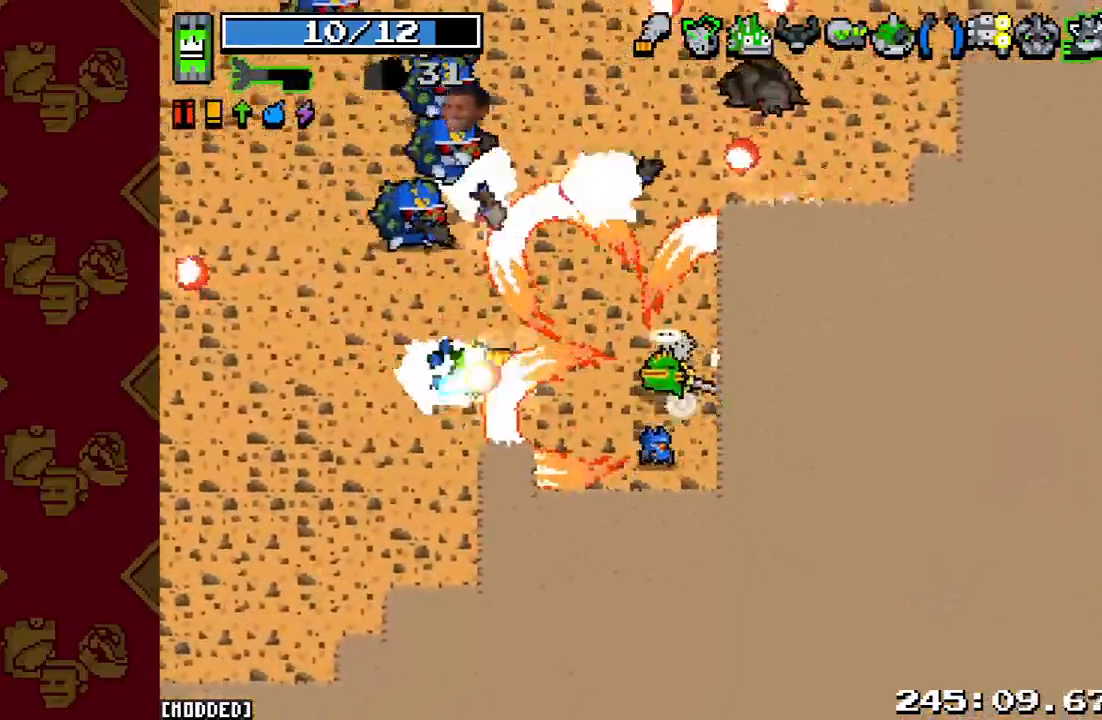
{"buttons": [], "left_stick": "up-left", "right_stick": "up-left", "events": [[100, "R2", "down"], [167, "left_stick", "down-right"], [233, "R2", "up"], [267, "left_stick", "down-left"], [333, "R2", "down"], [433, "left_stick", "up-left"], [500, "R2", "up"]]}
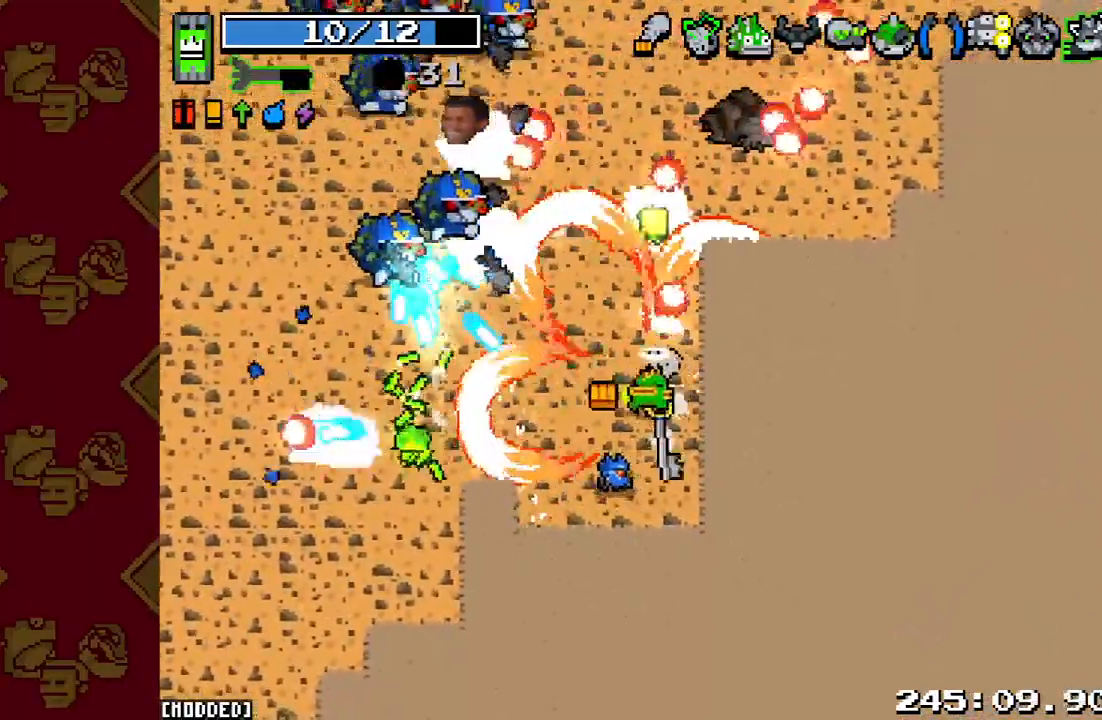
{"buttons": ["R2"], "left_stick": "up-right", "right_stick": "up-left", "events": [[133, "R2", "down"], [267, "R2", "up"], [400, "R2", "down"], [433, "left_stick", "up-right"]]}
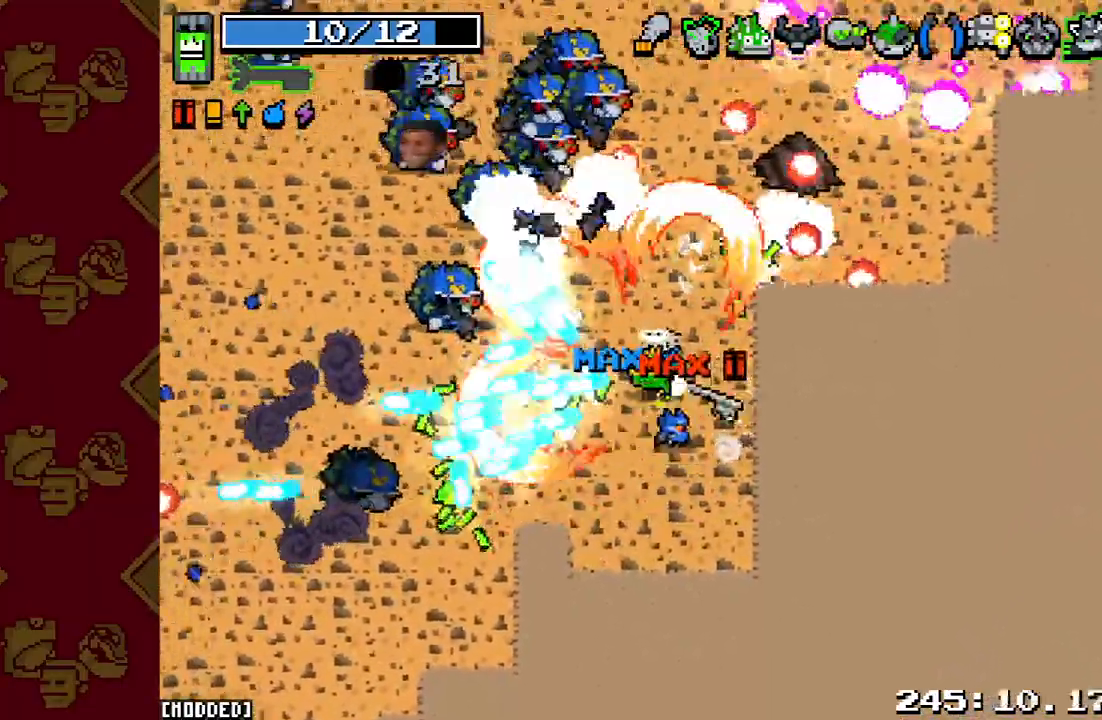
{"buttons": [], "left_stick": "left", "right_stick": "up-left", "events": [[33, "R2", "up"], [67, "left_stick", "down-right"], [100, "R2", "down"], [233, "left_stick", "down-left"], [267, "R2", "up"], [367, "R2", "down"], [367, "left_stick", "left"], [467, "R2", "up"]]}
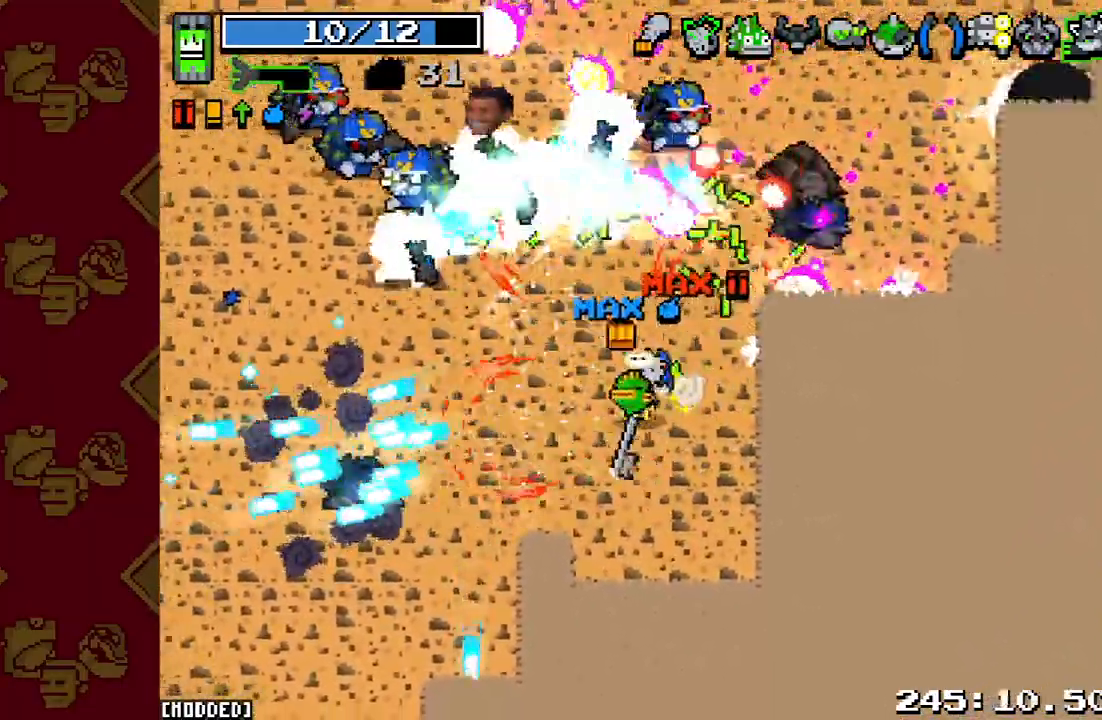
{"buttons": [], "left_stick": "up-right", "right_stick": "up", "events": [[100, "R2", "down"], [200, "left_stick", "up"], [233, "R2", "up"], [267, "left_stick", "up-right"], [267, "right_stick", "up"], [333, "R2", "down"], [467, "R2", "up"]]}
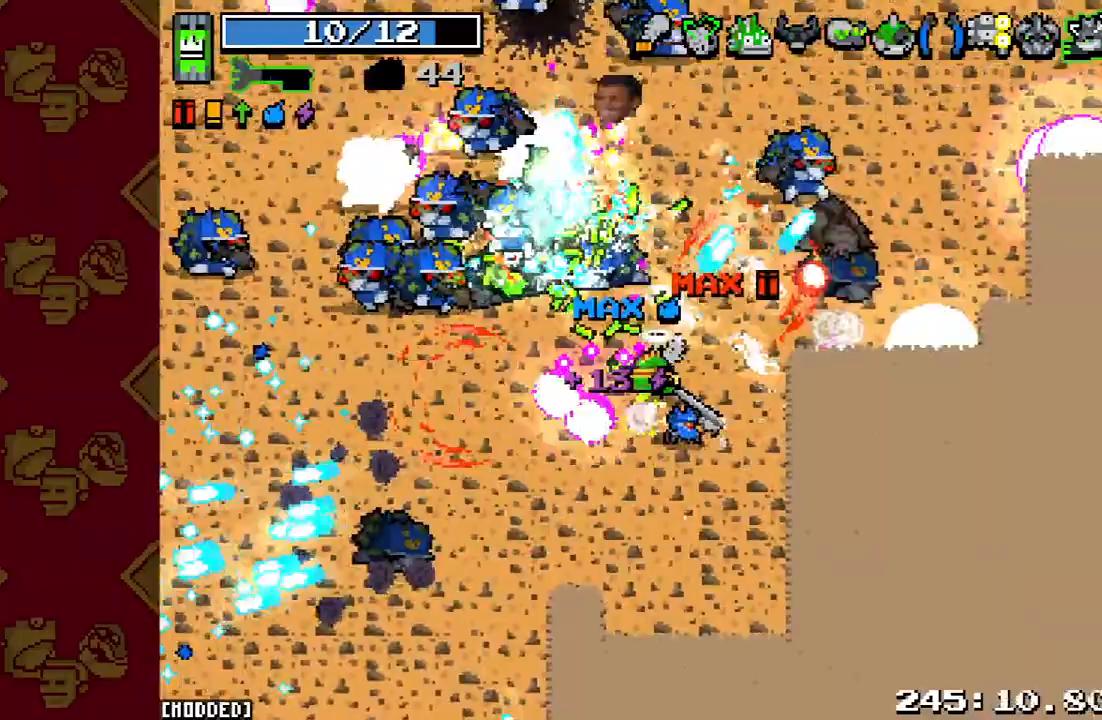
{"buttons": ["R2"], "left_stick": "down-right", "right_stick": "up-right", "events": [[100, "R2", "down"], [167, "right_stick", "up-right"], [267, "R2", "up"], [300, "L1", "down"], [433, "L1", "up"], [467, "R2", "down"], [500, "left_stick", "down-right"]]}
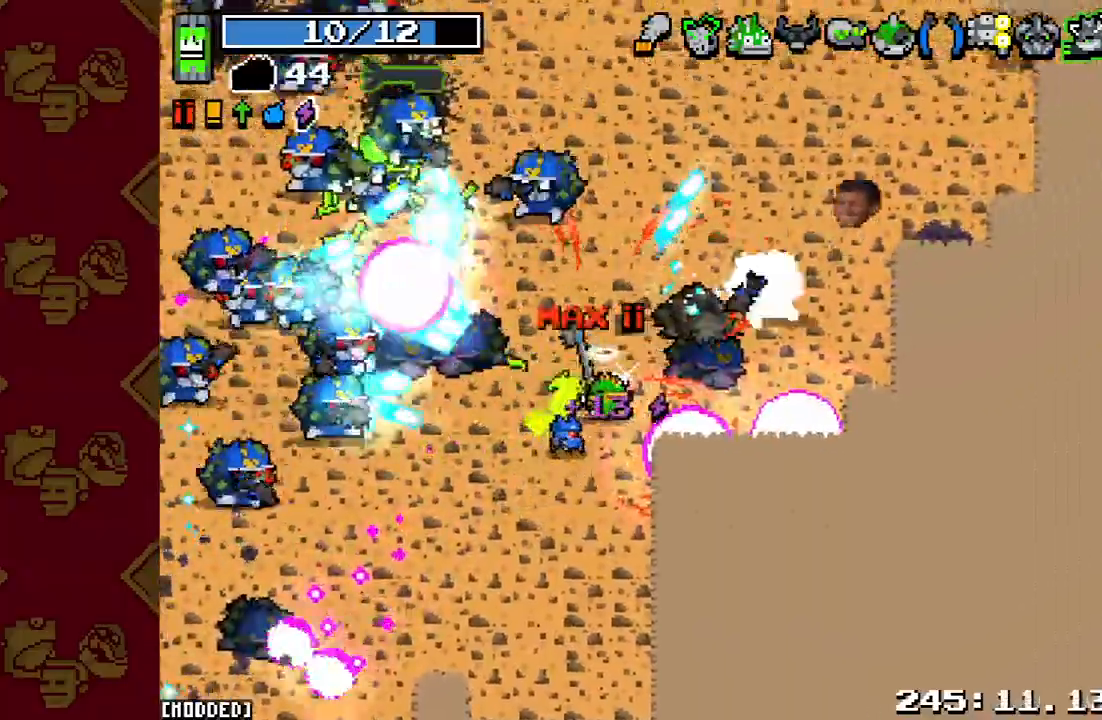
{"buttons": [], "left_stick": "up-right", "right_stick": "up", "events": [[100, "R2", "up"], [167, "R2", "down"], [300, "L1", "down"], [300, "R2", "up"], [433, "L1", "up"], [467, "right_stick", "up"], [500, "left_stick", "up-right"]]}
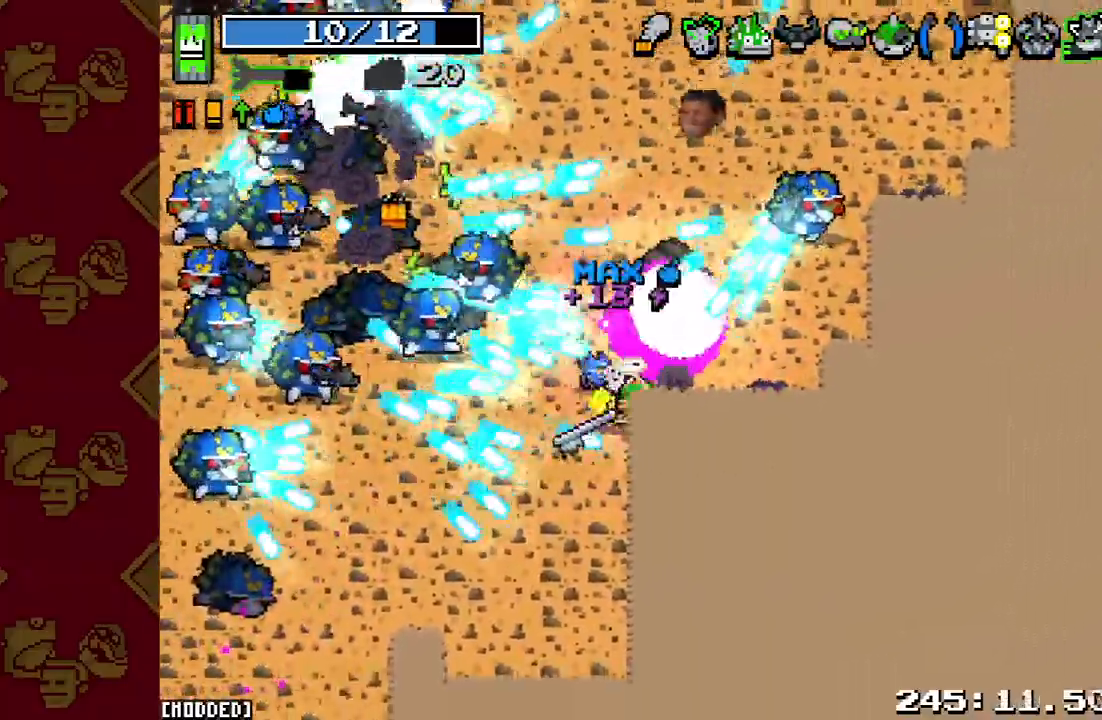
{"buttons": [], "left_stick": "down-right", "right_stick": "up-left", "events": [[33, "R2", "down"], [200, "R2", "up"], [300, "left_stick", "down-right"], [467, "right_stick", "up-left"]]}
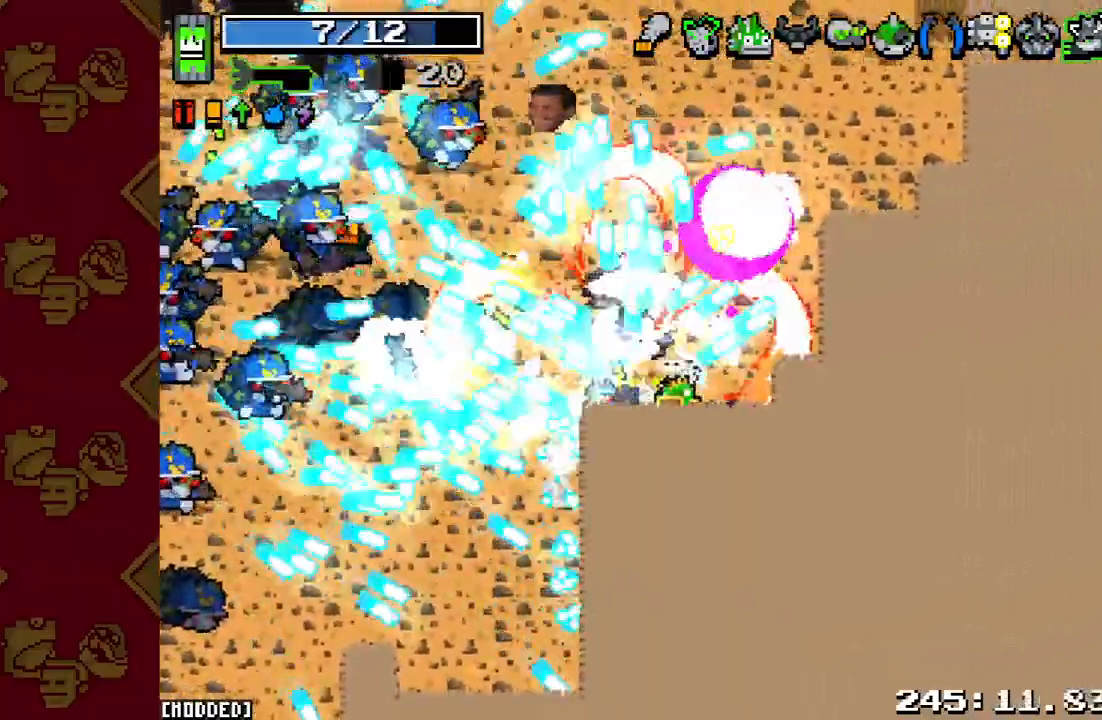
{"buttons": [], "left_stick": "up-left", "right_stick": "up-left", "events": [[33, "R2", "down"], [33, "left_stick", "right"], [233, "R2", "up"], [367, "R2", "down"], [367, "left_stick", "left"], [467, "left_stick", "up-left"], [500, "R2", "up"]]}
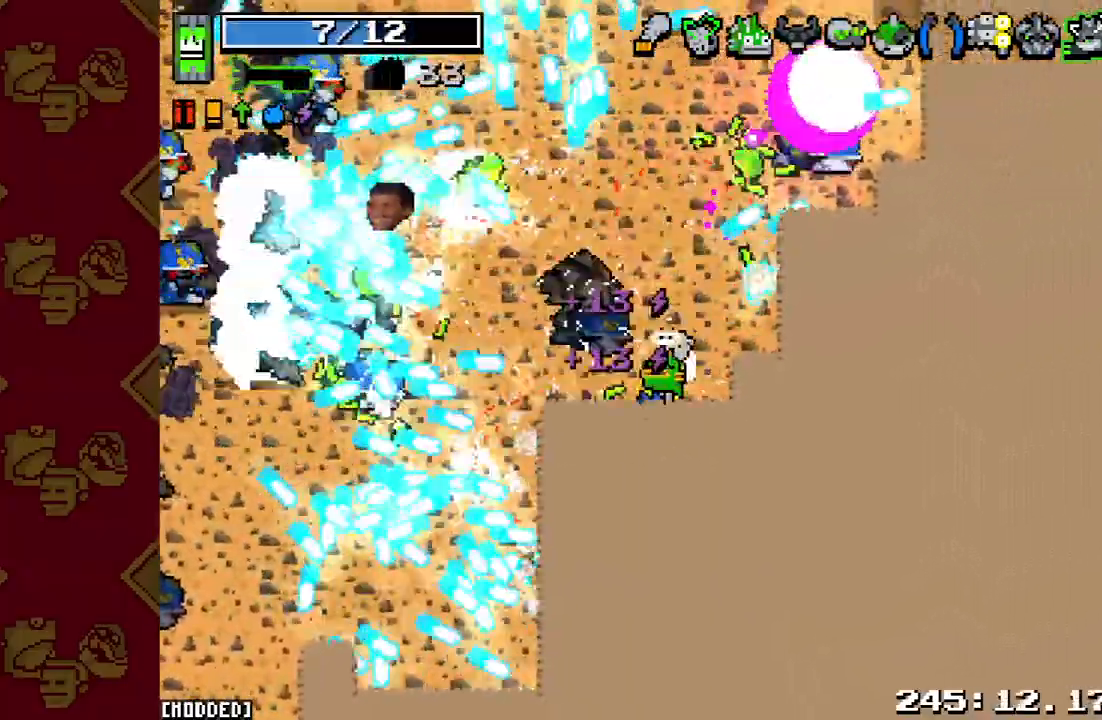
{"buttons": ["R2"], "left_stick": "up-left", "right_stick": "up-left", "events": [[133, "R2", "down"], [233, "left_stick", "left"], [300, "R2", "up"], [400, "R2", "down"], [433, "left_stick", "up-left"]]}
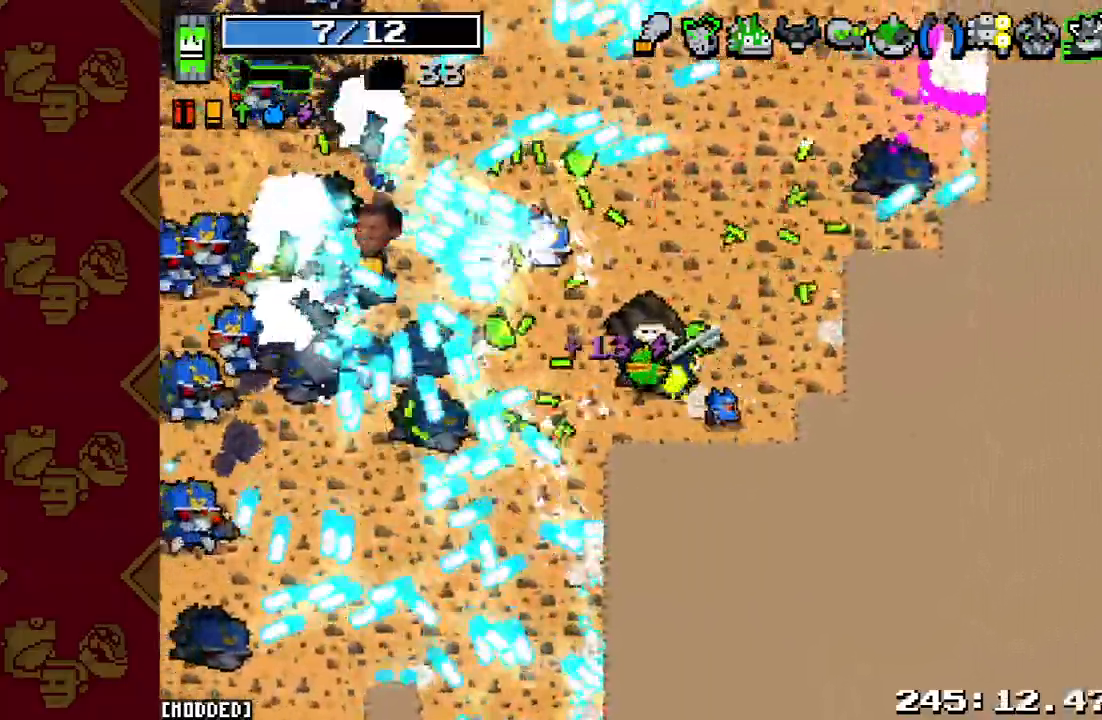
{"buttons": ["R2"], "left_stick": "left", "right_stick": "up-left", "events": [[67, "R2", "up"], [167, "R2", "down"], [300, "left_stick", "left"], [433, "R2", "up"], [500, "R2", "down"]]}
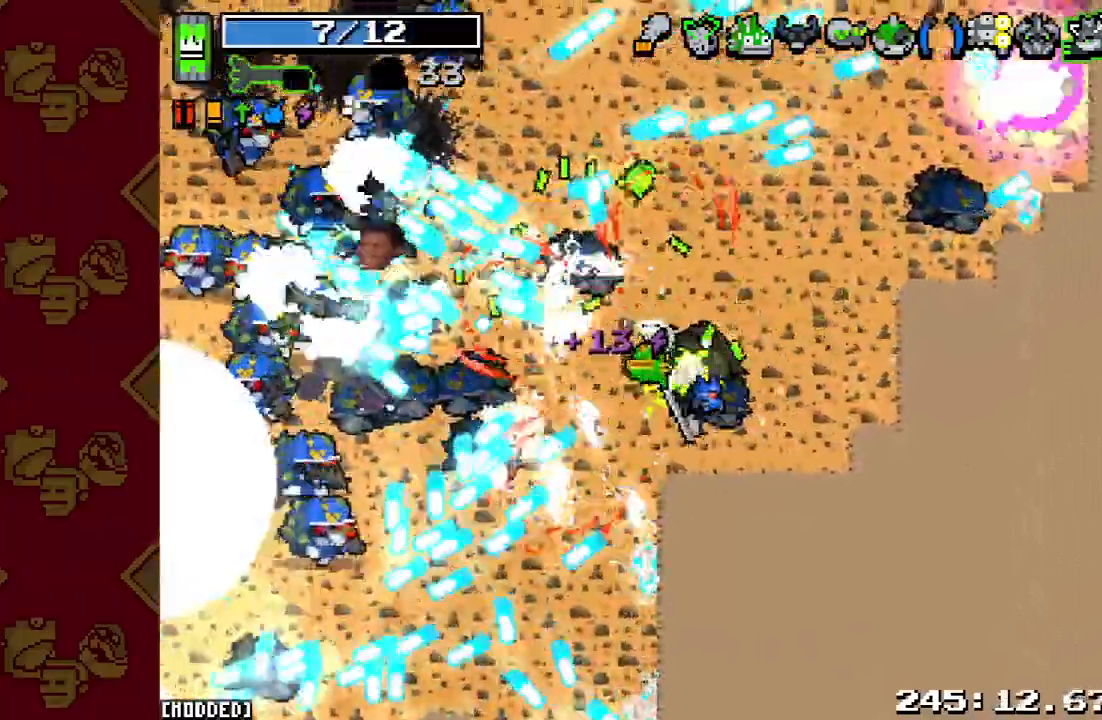
{"buttons": [], "left_stick": "left", "right_stick": "up-left", "events": [[133, "R2", "up"], [133, "left_stick", "down-left"], [267, "R2", "down"], [433, "R2", "up"], [467, "left_stick", "left"]]}
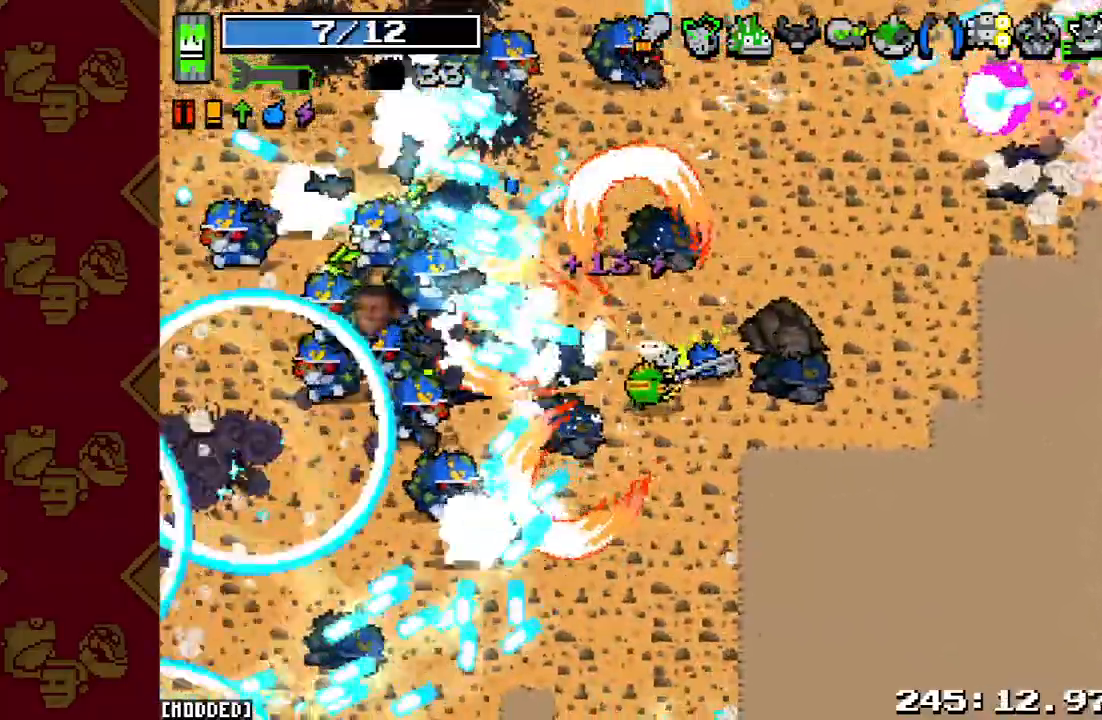
{"buttons": [], "left_stick": "up", "right_stick": "up-left", "events": [[67, "R2", "down"], [100, "left_stick", "up-left"], [200, "R2", "up"], [333, "R2", "down"], [500, "R2", "up"], [500, "left_stick", "up"]]}
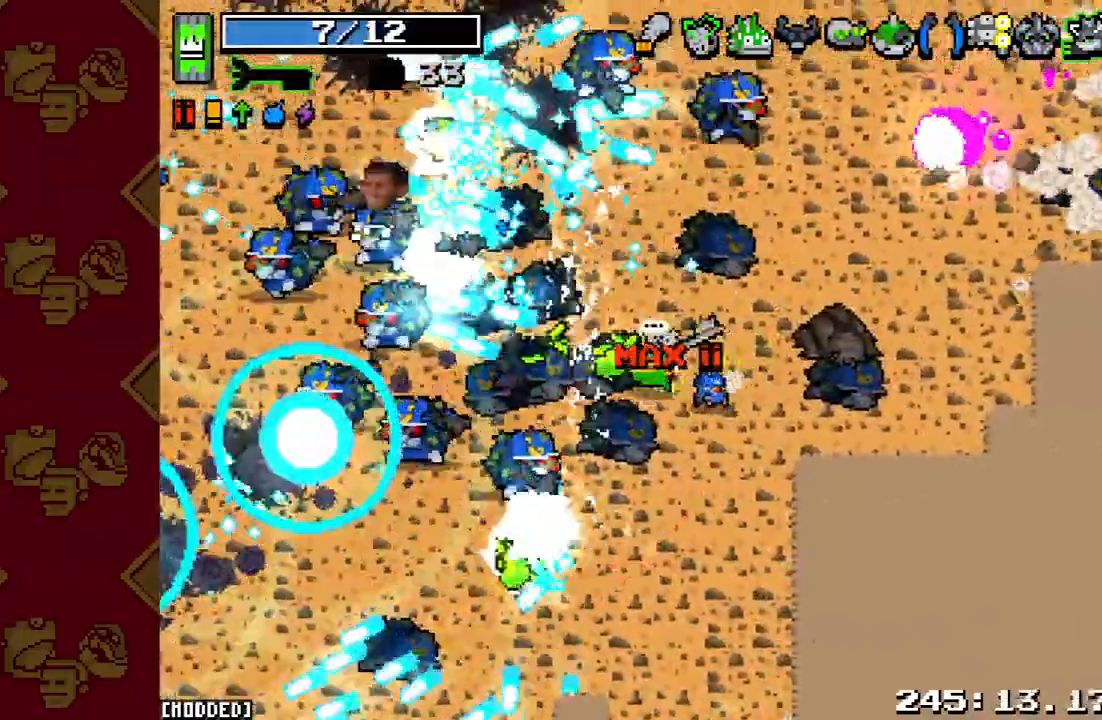
{"buttons": ["R2"], "left_stick": "up-right", "right_stick": "up", "events": [[133, "R2", "down"], [200, "left_stick", "up-right"], [367, "R2", "up"], [367, "right_stick", "up"], [467, "R2", "down"]]}
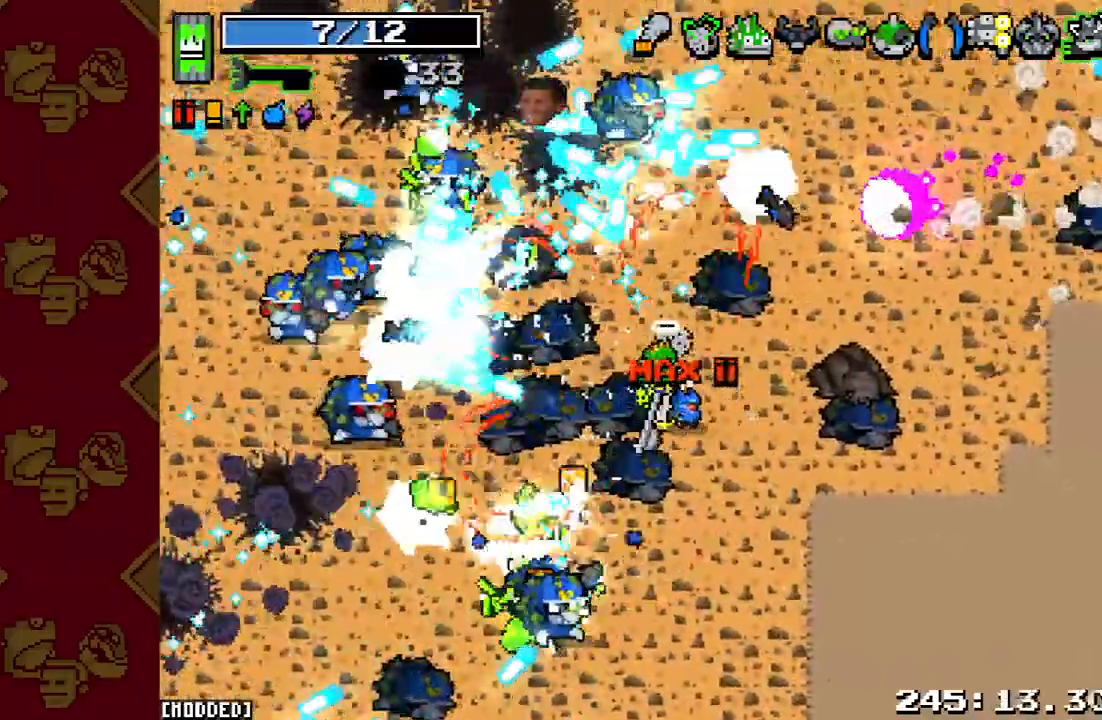
{"buttons": [], "left_stick": "right", "right_stick": "center", "events": [[133, "R2", "up"], [267, "R2", "down"], [433, "R2", "up"], [433, "left_stick", "right"], [500, "right_stick", "center"]]}
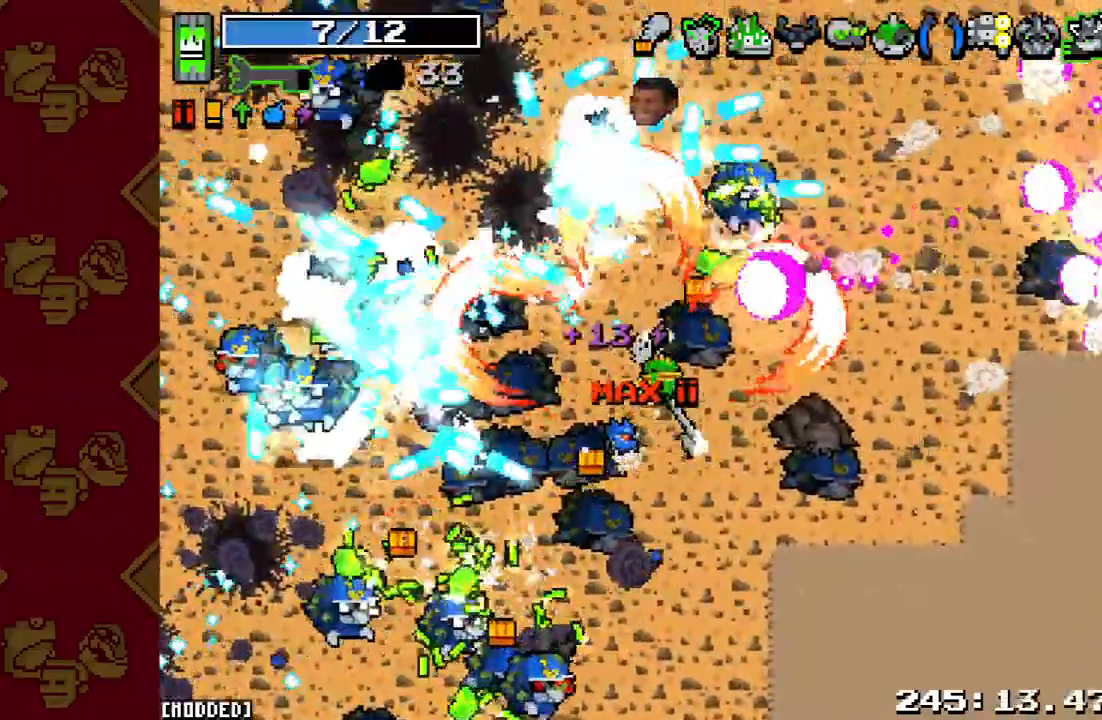
{"buttons": ["R2"], "left_stick": "right", "right_stick": "up-right", "events": [[100, "L1", "down"], [233, "right_stick", "up-right"], [300, "L1", "up"], [433, "R2", "down"]]}
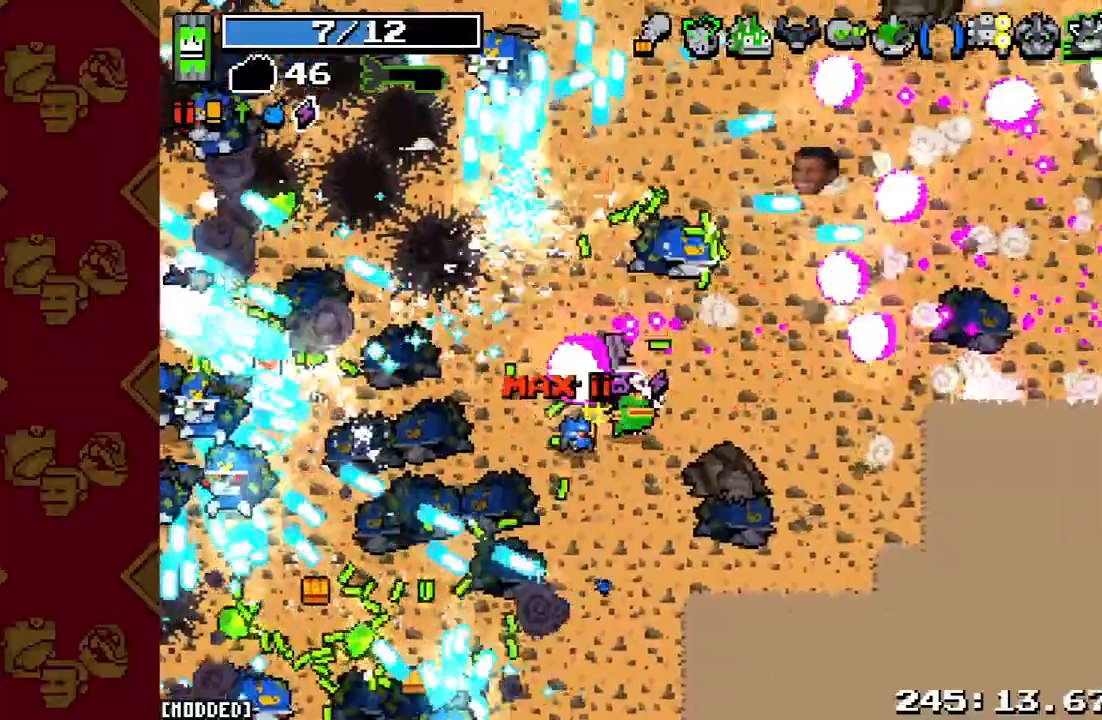
{"buttons": ["R2"], "left_stick": "right", "right_stick": "up-right", "events": [[67, "R2", "up"], [200, "R2", "down"], [300, "R2", "up"], [433, "R2", "down"]]}
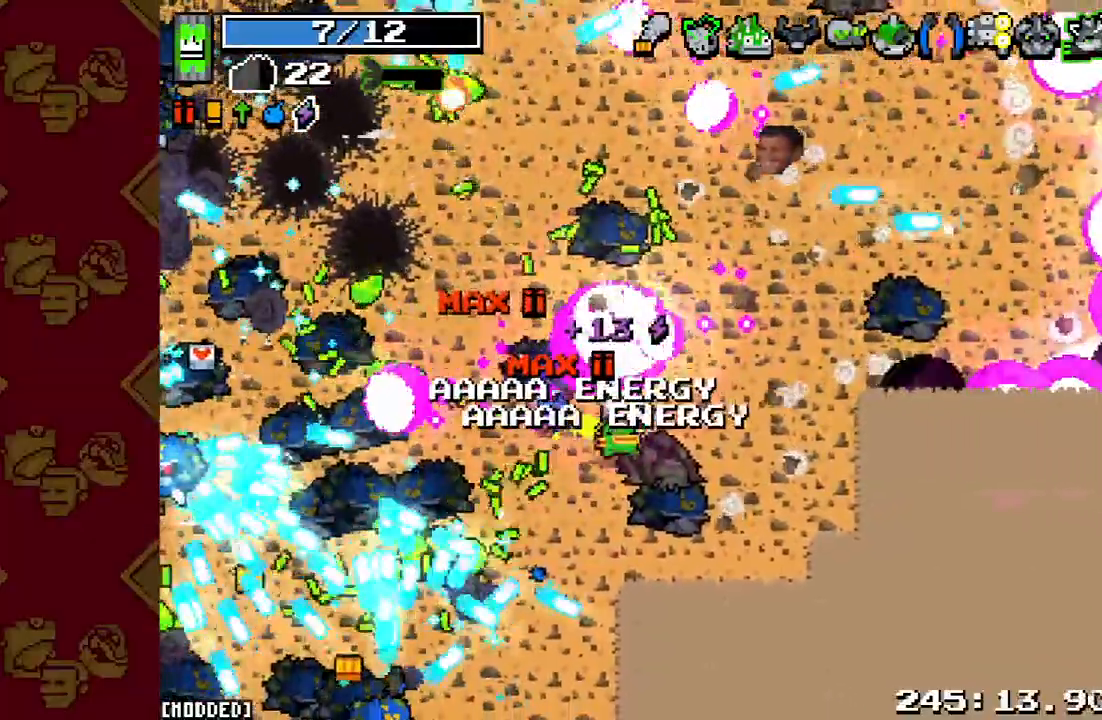
{"buttons": ["L1"], "left_stick": "up-right", "right_stick": "up-right", "events": [[33, "R2", "up"], [167, "R2", "down"], [267, "R2", "up"], [267, "left_stick", "up-right"], [367, "R2", "down"], [500, "L1", "down"], [500, "R2", "up"]]}
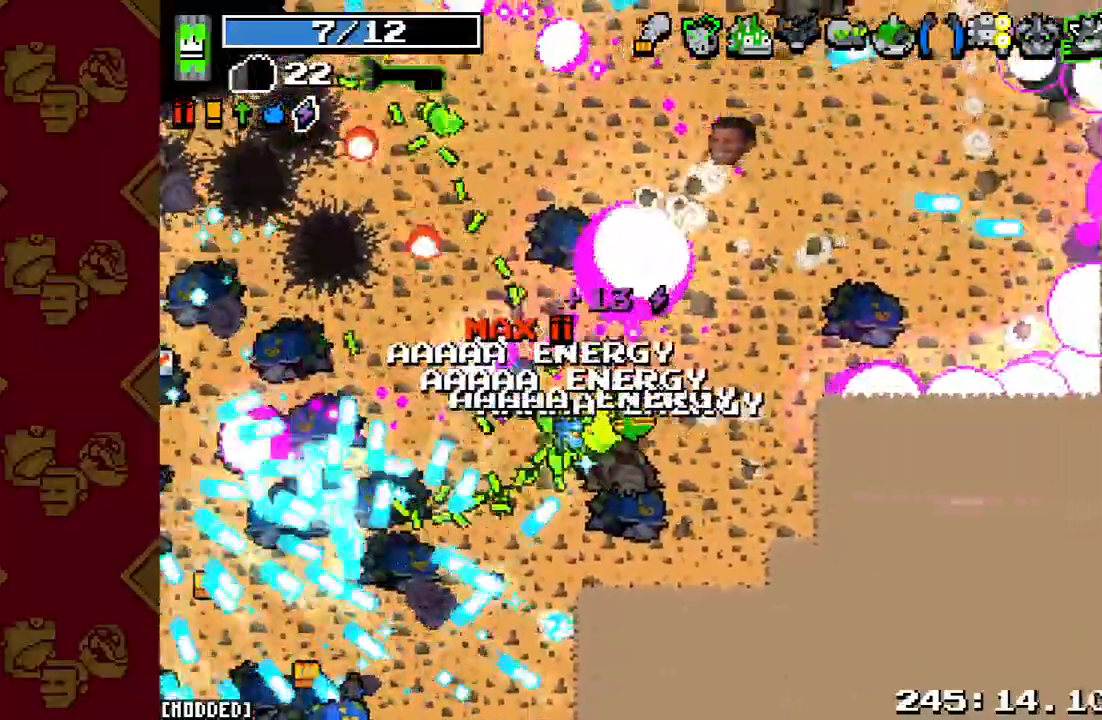
{"buttons": ["R2"], "left_stick": "up-right", "right_stick": "left", "events": [[100, "right_stick", "up"], [200, "L1", "up"], [300, "right_stick", "up-left"], [400, "right_stick", "left"], [433, "R2", "down"]]}
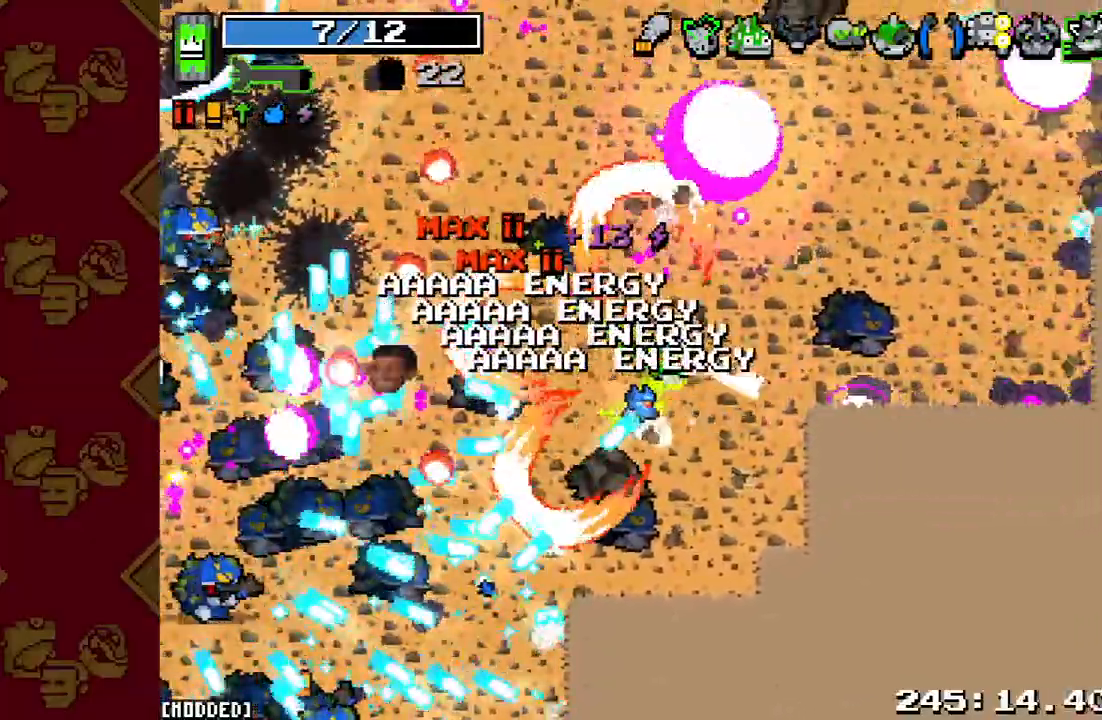
{"buttons": [], "left_stick": "up-left", "right_stick": "left", "events": [[100, "R2", "up"], [333, "left_stick", "up-left"]]}
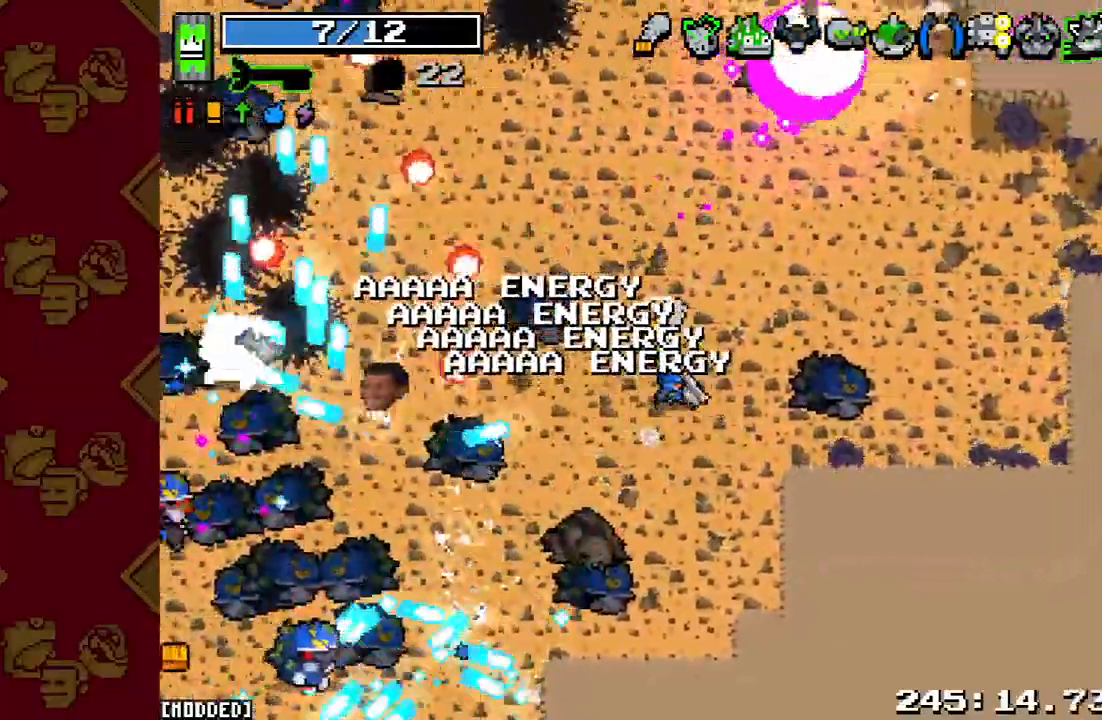
{"buttons": [], "left_stick": "up", "right_stick": "left", "events": [[33, "R2", "down"], [133, "left_stick", "up"], [200, "R2", "up"]]}
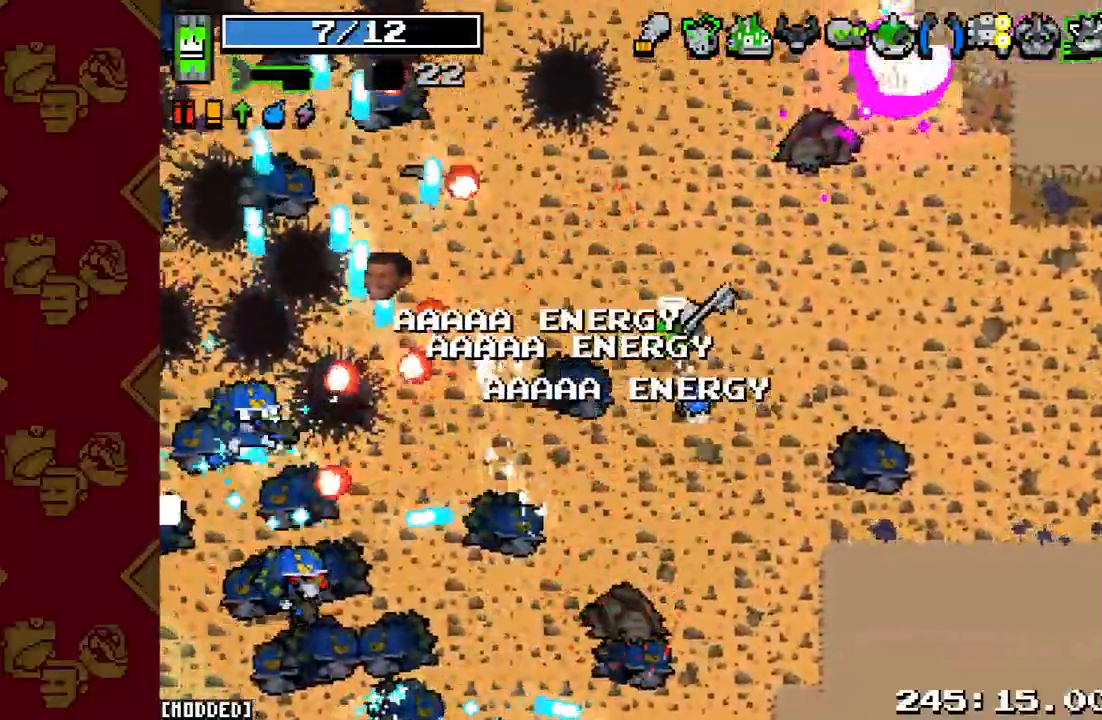
{"buttons": [], "left_stick": "up", "right_stick": "left", "events": [[33, "R2", "down"], [300, "R2", "up"]]}
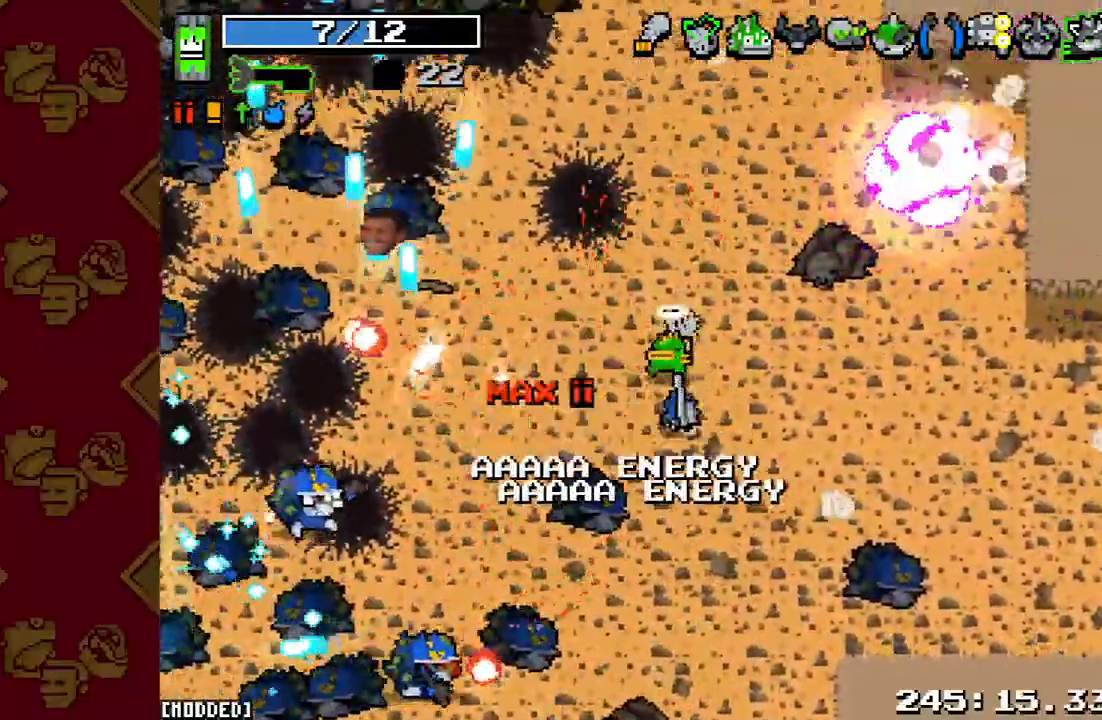
{"buttons": [], "left_stick": "up-left", "right_stick": "left", "events": [[100, "left_stick", "up-right"], [367, "left_stick", "up-left"]]}
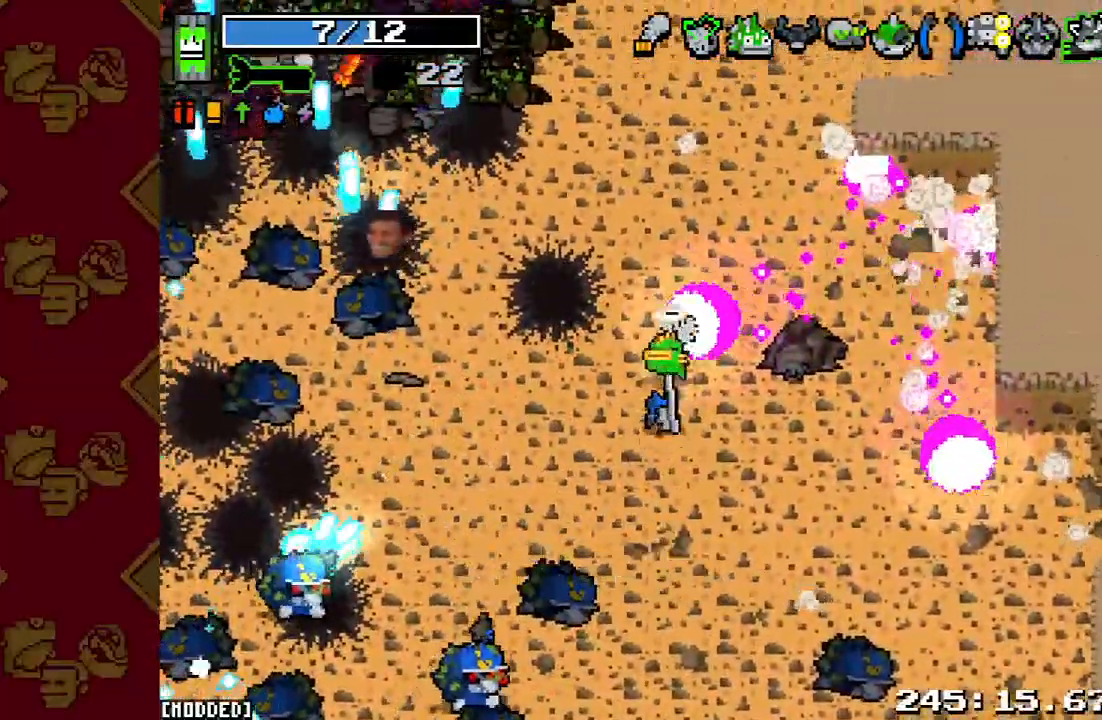
{"buttons": [], "left_stick": "up", "right_stick": "left", "events": [[133, "left_stick", "up"], [267, "R2", "down"], [433, "R2", "up"]]}
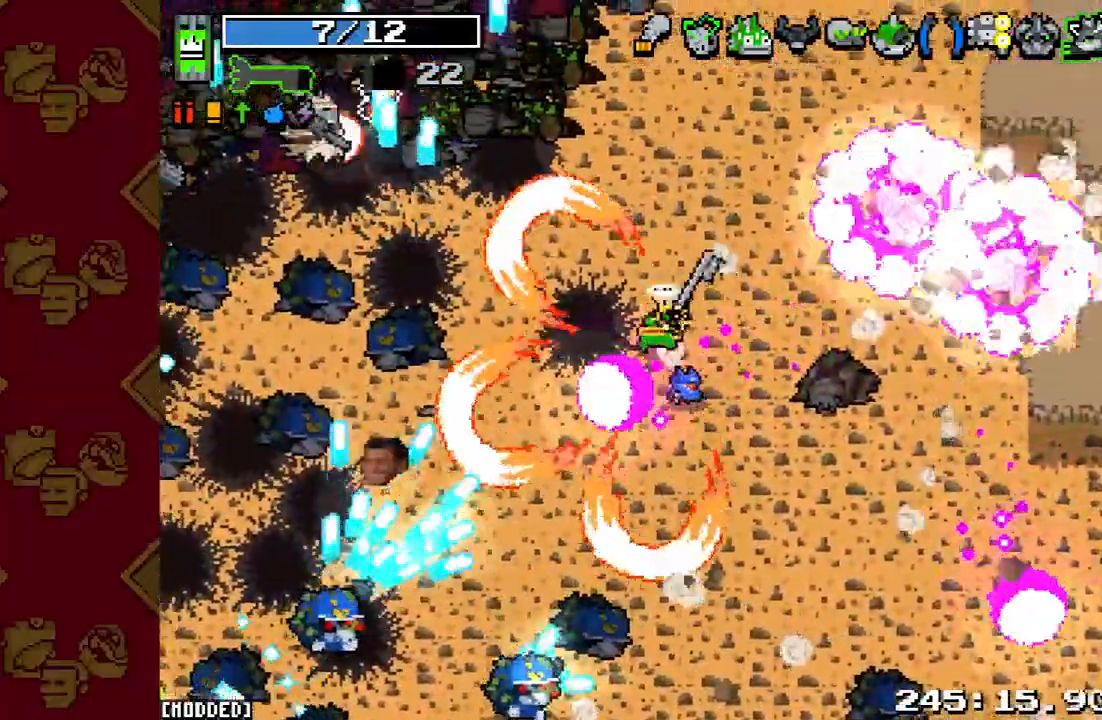
{"buttons": ["R2"], "left_stick": "up-right", "right_stick": "left", "events": [[400, "left_stick", "up-right"], [433, "R2", "down"]]}
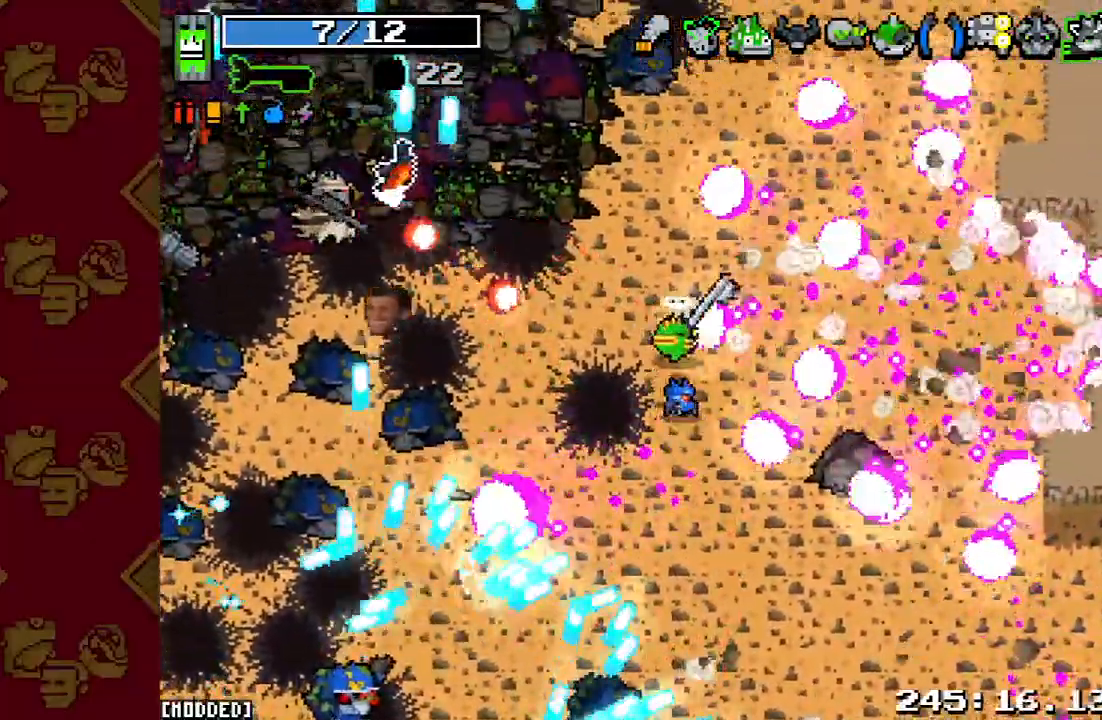
{"buttons": [], "left_stick": "up-right", "right_stick": "left", "events": [[100, "R2", "up"], [200, "right_stick", "center"], [433, "right_stick", "left"]]}
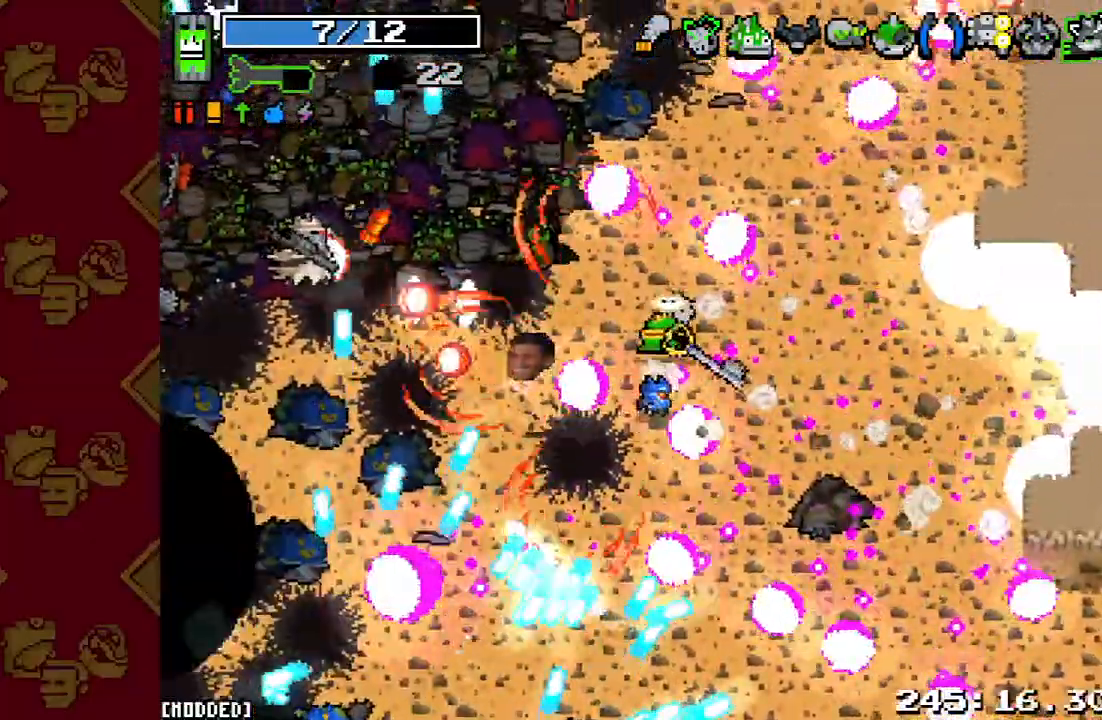
{"buttons": ["R2"], "left_stick": "down-left", "right_stick": "down-left", "events": [[33, "left_stick", "right"], [200, "left_stick", "down-right"], [300, "left_stick", "down"], [300, "right_stick", "down-left"], [400, "R2", "down"], [500, "left_stick", "down-left"]]}
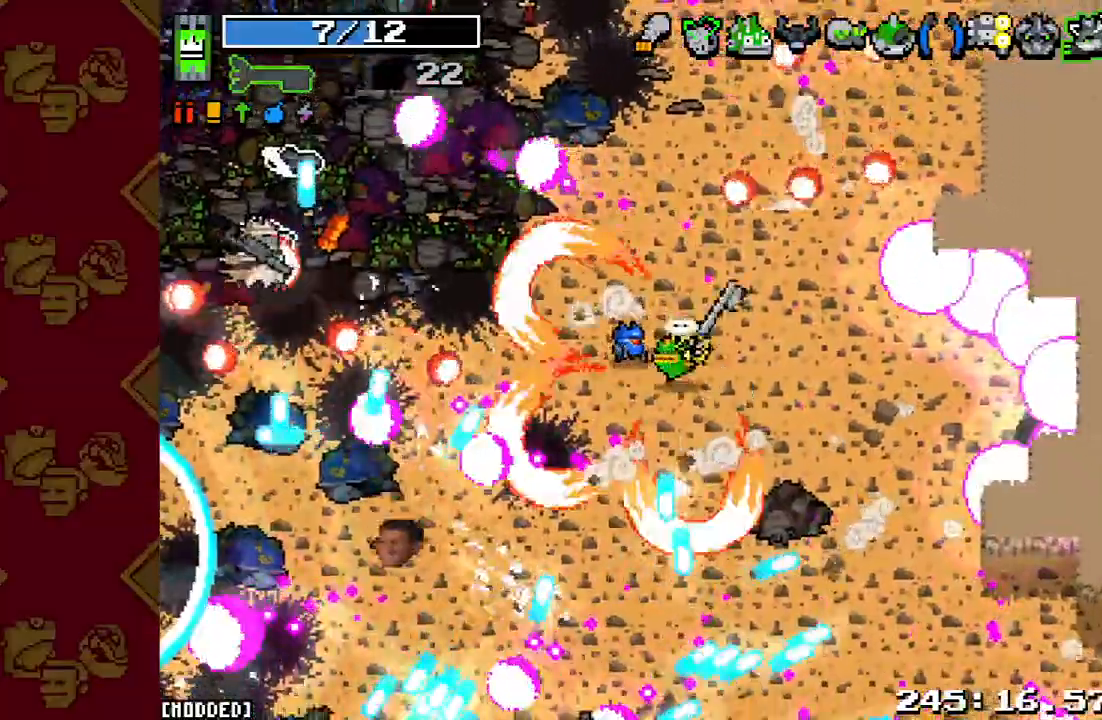
{"buttons": [], "left_stick": "down-right", "right_stick": "up-right", "events": [[100, "R2", "up"], [400, "right_stick", "up-left"], [433, "left_stick", "down-right"], [500, "right_stick", "up-right"]]}
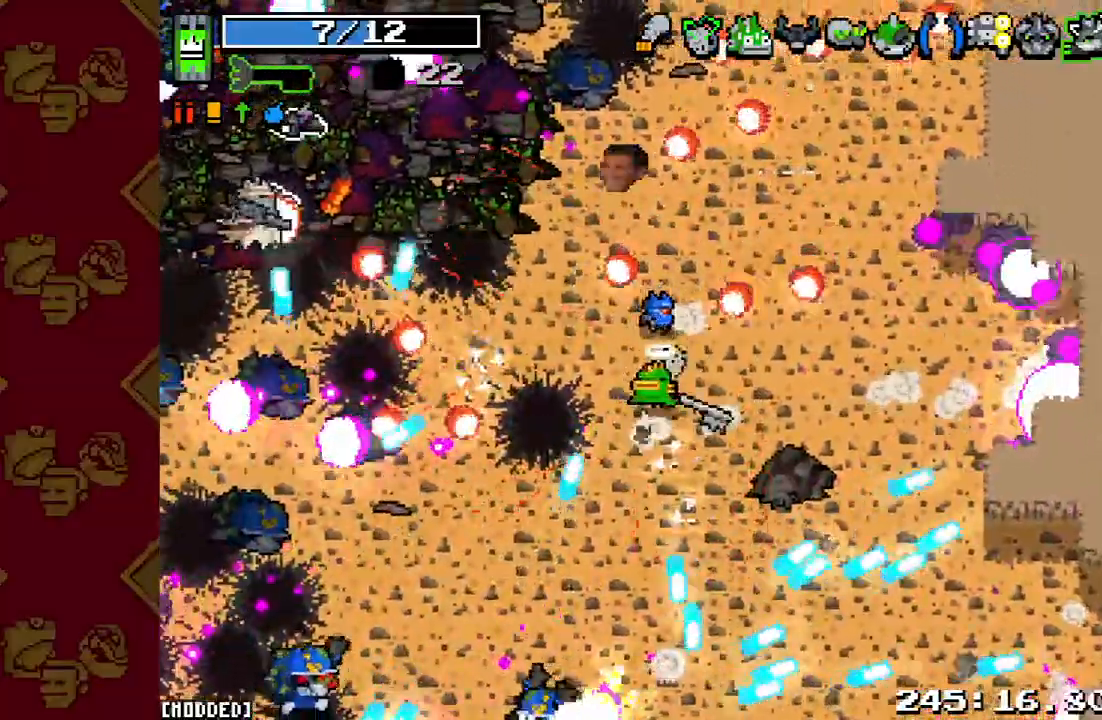
{"buttons": [], "left_stick": "down-right", "right_stick": "up-left", "events": [[33, "R2", "down"], [233, "R2", "up"], [300, "right_stick", "up"], [500, "right_stick", "up-left"]]}